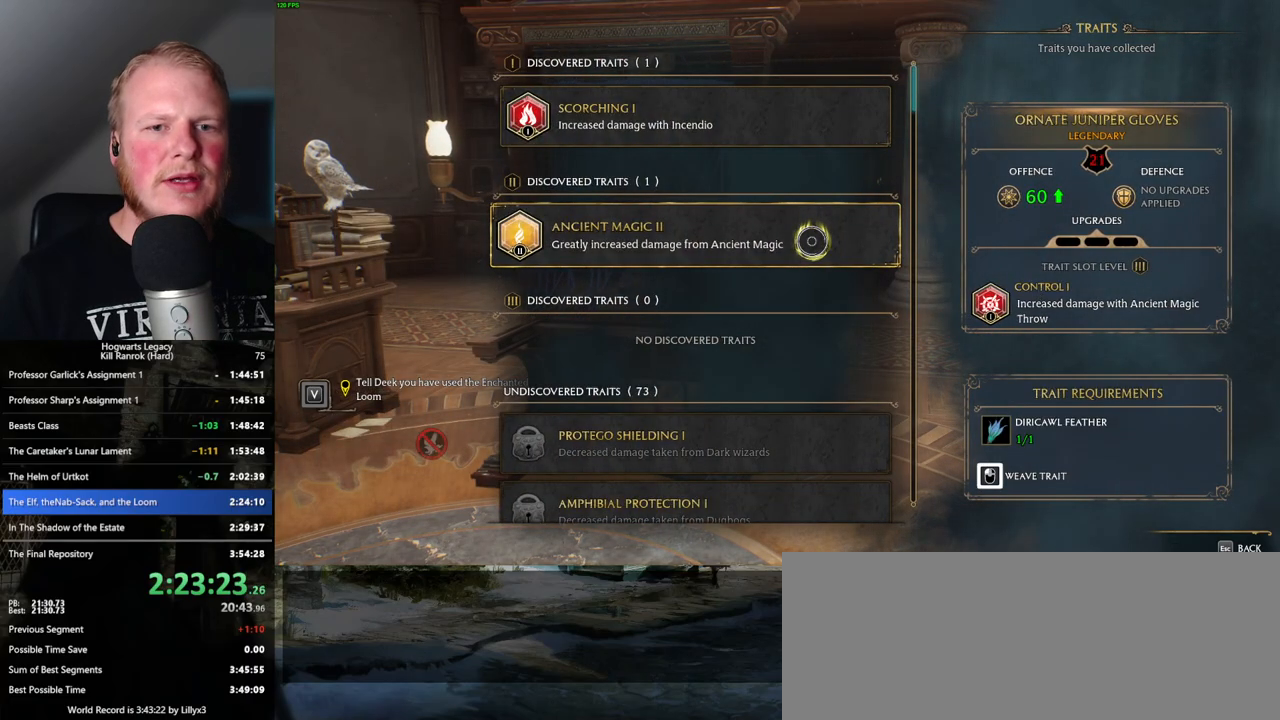
Gameplay with keyboard and mouse; each line is a JSON object with the keys and mouse buttons held at the frame after it. "events" lists presses ("down") and releases ("up") of ".", "/", "0", "1", "2", "3", "4", "5", "6", "7", "8", "9", "a", "alt_l", "alt_r", "b", "backslash", "backspace", "c", "caps_lock", "comma", "ctrl_l", "ctrl_r", "d", "e", "equals", "escape", "f", "f1", "f10", "f11", "f12", "f2", "f3", "f4", "f5", "f6", "f7", "f8", "f9", "g", "h", "i", "j", "k", "l", "lbracket", "m", "minus", "n", "o", "p", "q", "quote", "r", "rbracket", "return", "s", "semicolon", "shift_l", "shift_r", "space", "super_l", "super_r", "t", "tab", "tilde", "u", "v", "w", "x", "y", "z", "mouse_left", "mouse_wheel", "mouse_right", "mouse_mb4" and "mouse_mb5" between this image and that frame as [ms after this image, input, new state], when the widget could be followed in between. "mouse_left", "mouse_wheel", "mouse_right", "mouse_mb4", "mouse_mb5" = the "left", "wheel", "right", "mb4", "mb5" buttons of the "mouse" list. No other keys are recorded. "wheel" means that the mouse wheel is clicked or scrolled. Mouse movement is not recorded.
{"keys": ["escape"], "mouse": [], "events": [[284, "mouse_left", "up"], [434, "escape", "down"]]}
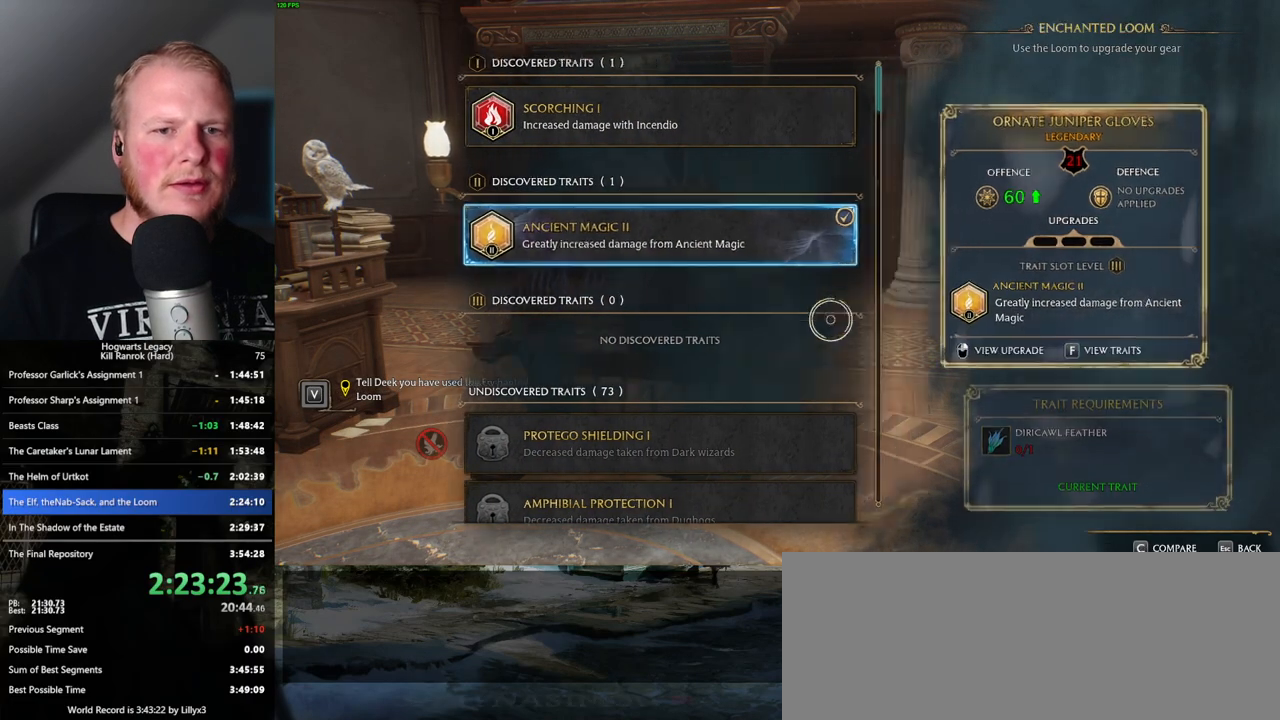
{"keys": [], "mouse": [], "events": [[17, "escape", "up"], [300, "escape", "down"], [367, "escape", "up"]]}
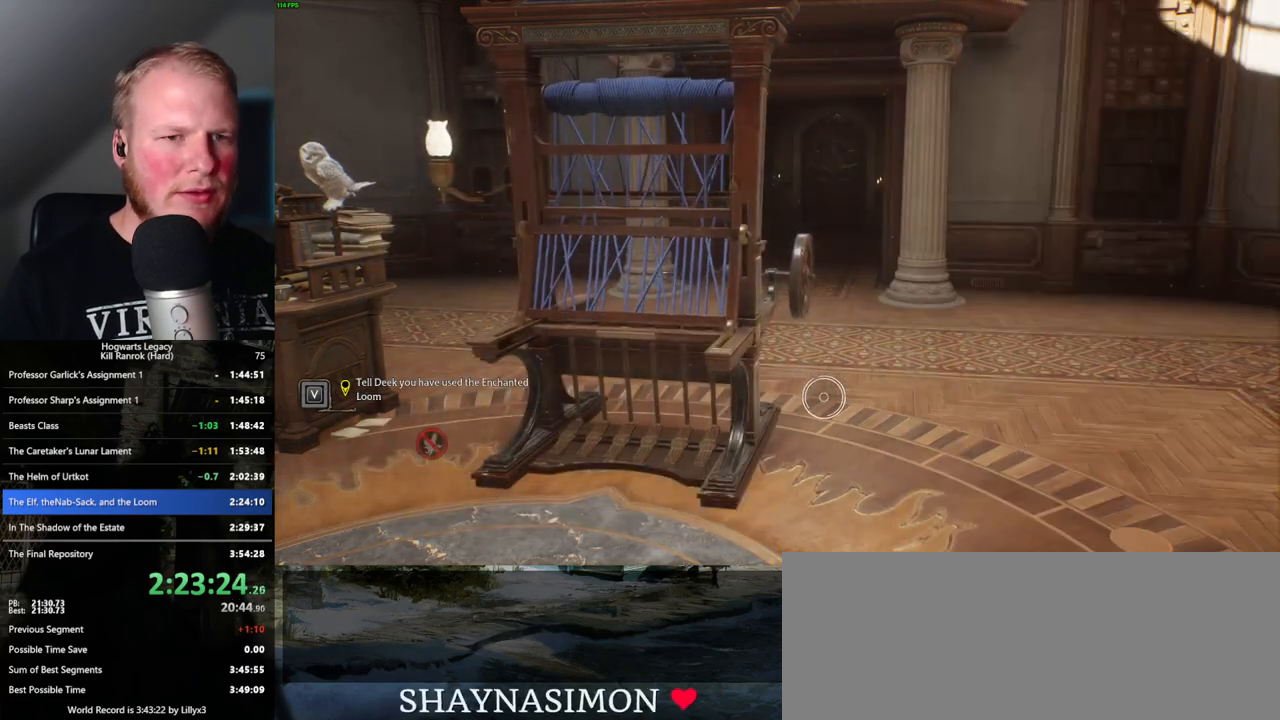
{"keys": [], "mouse": [], "events": []}
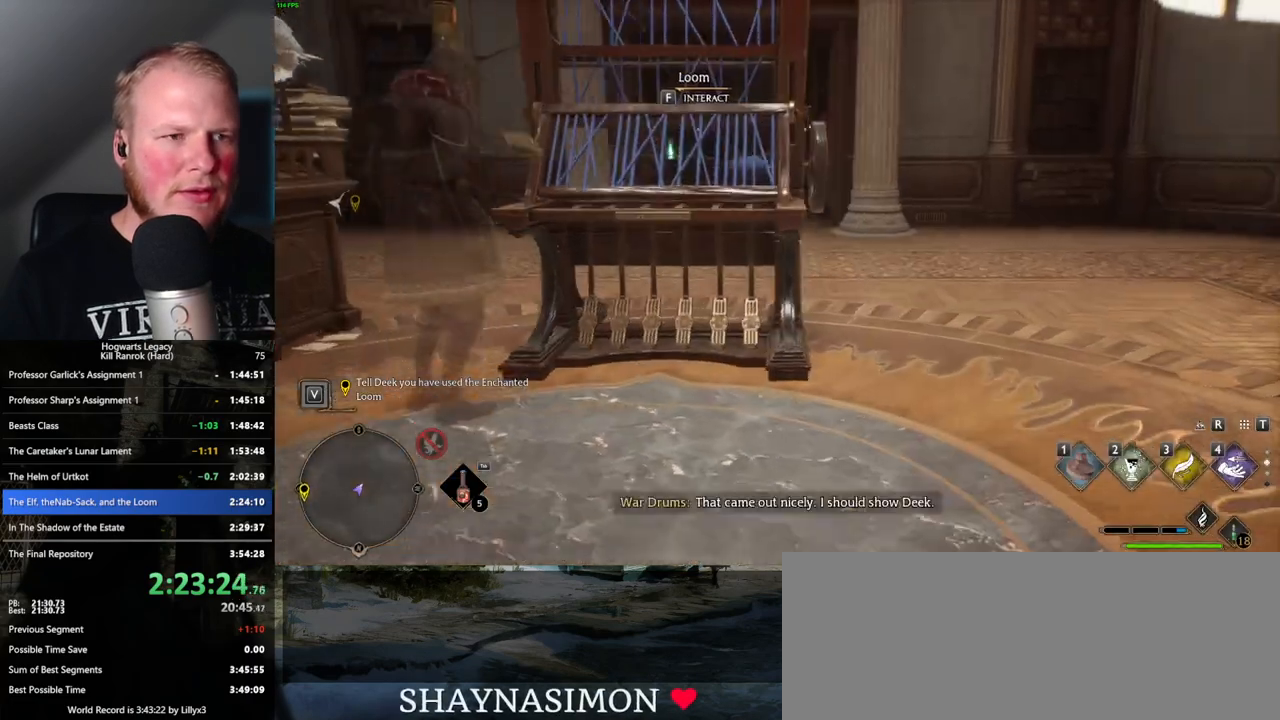
{"keys": [], "mouse": [], "events": []}
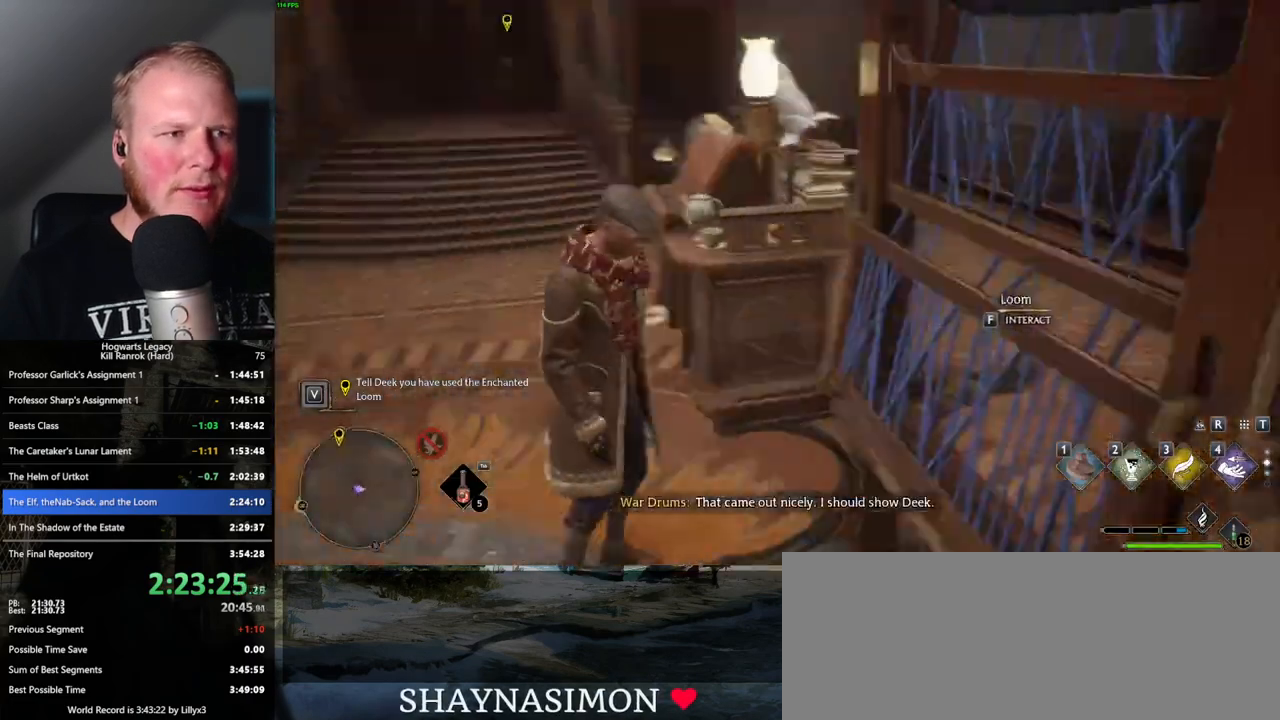
{"keys": ["shift_l", "w"], "mouse": [], "events": [[84, "w", "down"], [417, "shift_l", "down"]]}
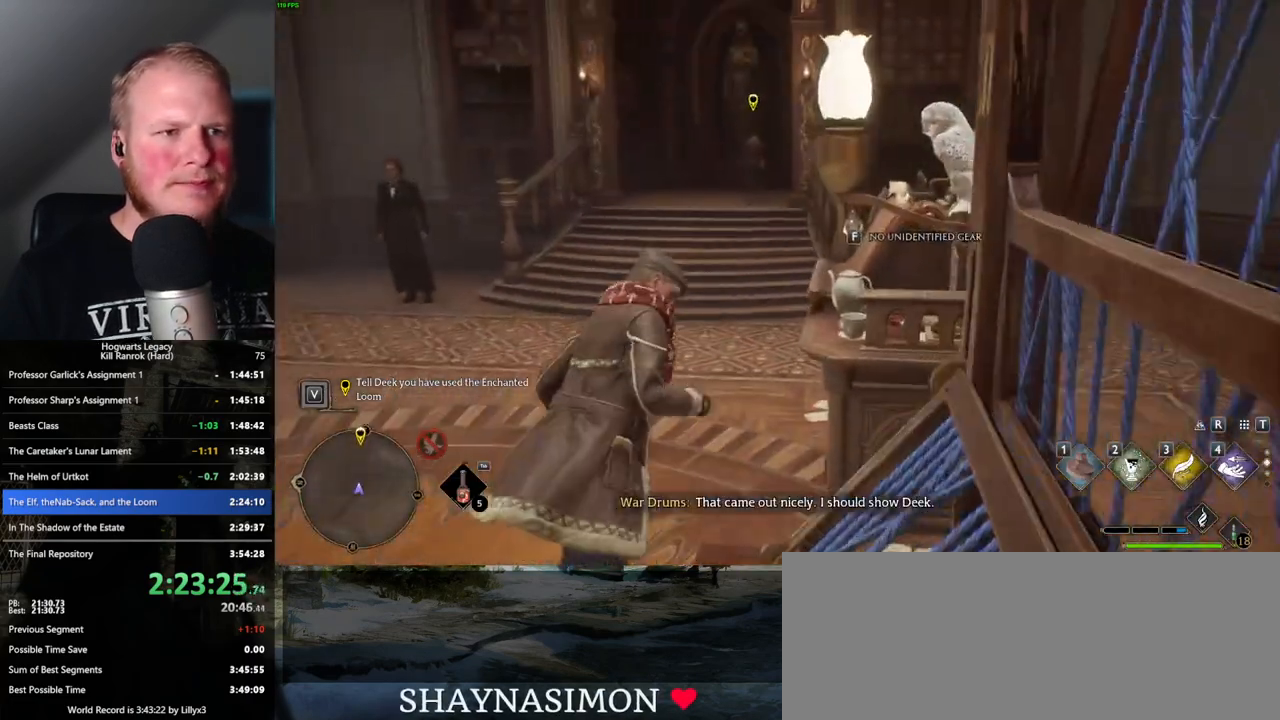
{"keys": ["w"], "mouse": [], "events": [[100, "shift_l", "up"]]}
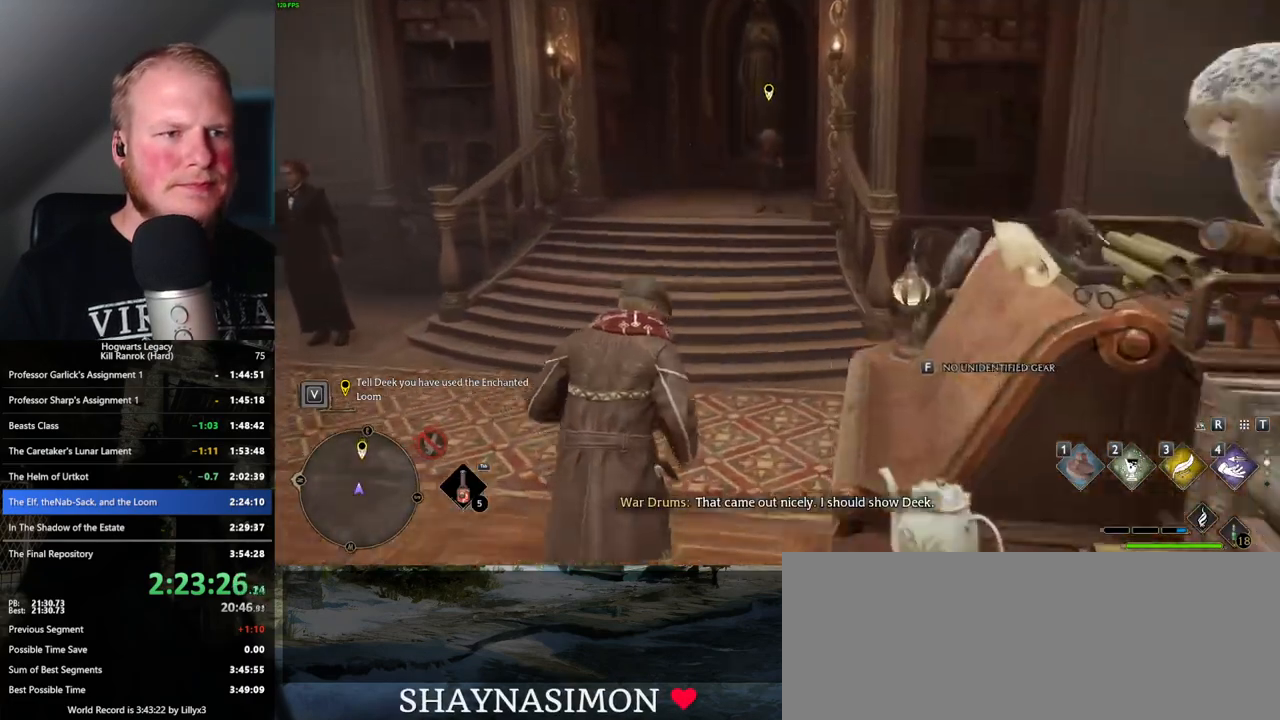
{"keys": ["w"], "mouse": [], "events": []}
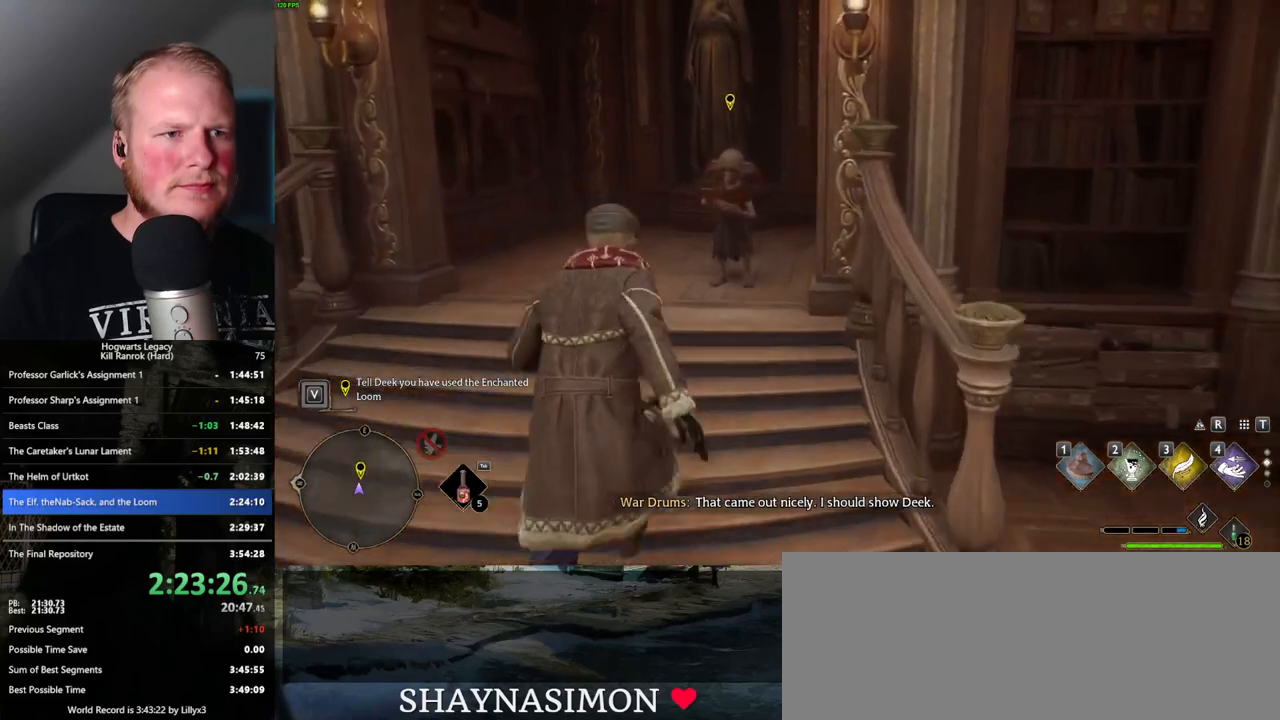
{"keys": [], "mouse": [], "events": [[50, "w", "up"], [150, "f", "down"], [234, "f", "up"], [317, "f", "down"], [384, "f", "up"]]}
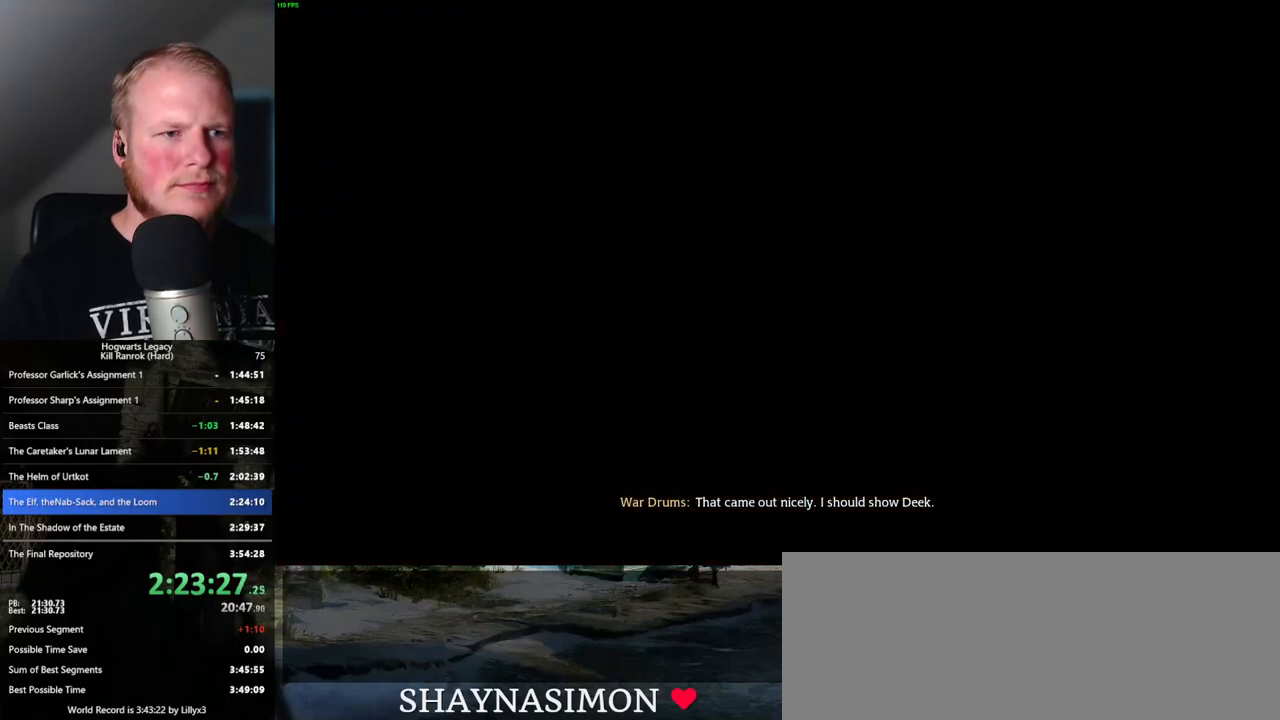
{"keys": ["q"], "mouse": [], "events": [[350, "mouse_wheel", "down"], [350, "q", "down"], [367, "mouse_wheel", "up"], [384, "mouse_wheel", "down"], [384, "space", "down"], [417, "mouse_wheel", "up"], [417, "q", "up"], [417, "space", "up"], [450, "mouse_wheel", "down"], [467, "mouse_wheel", "up"], [484, "mouse_wheel", "down"], [500, "mouse_wheel", "up"], [500, "q", "down"]]}
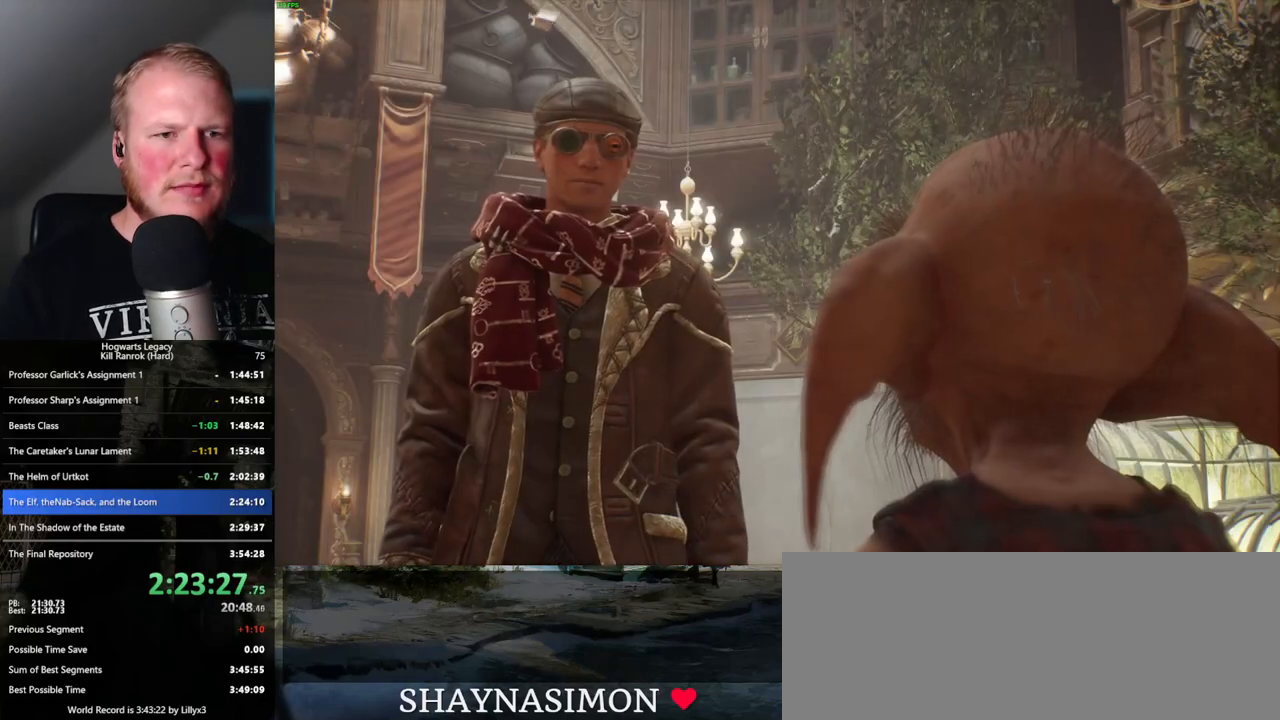
{"keys": ["q", "space"], "mouse": [], "events": [[17, "space", "down"], [84, "q", "up"], [84, "space", "up"], [167, "q", "down"], [184, "space", "down"], [234, "q", "up"], [234, "space", "up"], [284, "mouse_wheel", "down"], [300, "mouse_wheel", "up"], [334, "q", "down"], [350, "space", "down"], [400, "q", "up"], [400, "space", "up"], [484, "q", "down"], [500, "space", "down"]]}
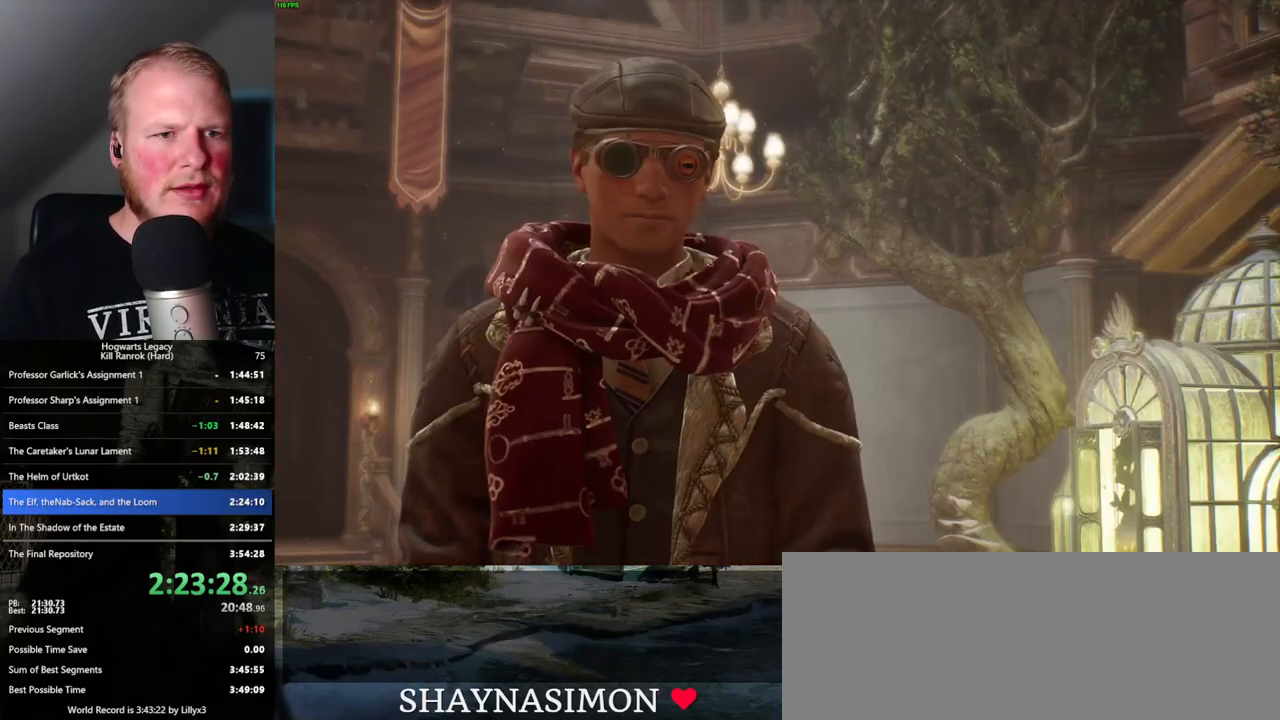
{"keys": ["q", "space"], "mouse": [], "events": [[67, "q", "up"], [84, "space", "up"], [150, "mouse_wheel", "down"], [150, "q", "down"], [167, "mouse_wheel", "up"], [167, "space", "down"], [200, "mouse_wheel", "down"], [234, "mouse_wheel", "up"], [234, "q", "up"], [234, "space", "up"], [250, "mouse_wheel", "down"], [300, "mouse_wheel", "up"], [300, "q", "down"], [317, "space", "down"], [334, "mouse_wheel", "down"], [350, "mouse_wheel", "up"], [367, "q", "up"], [384, "space", "up"], [467, "q", "down"], [484, "space", "down"]]}
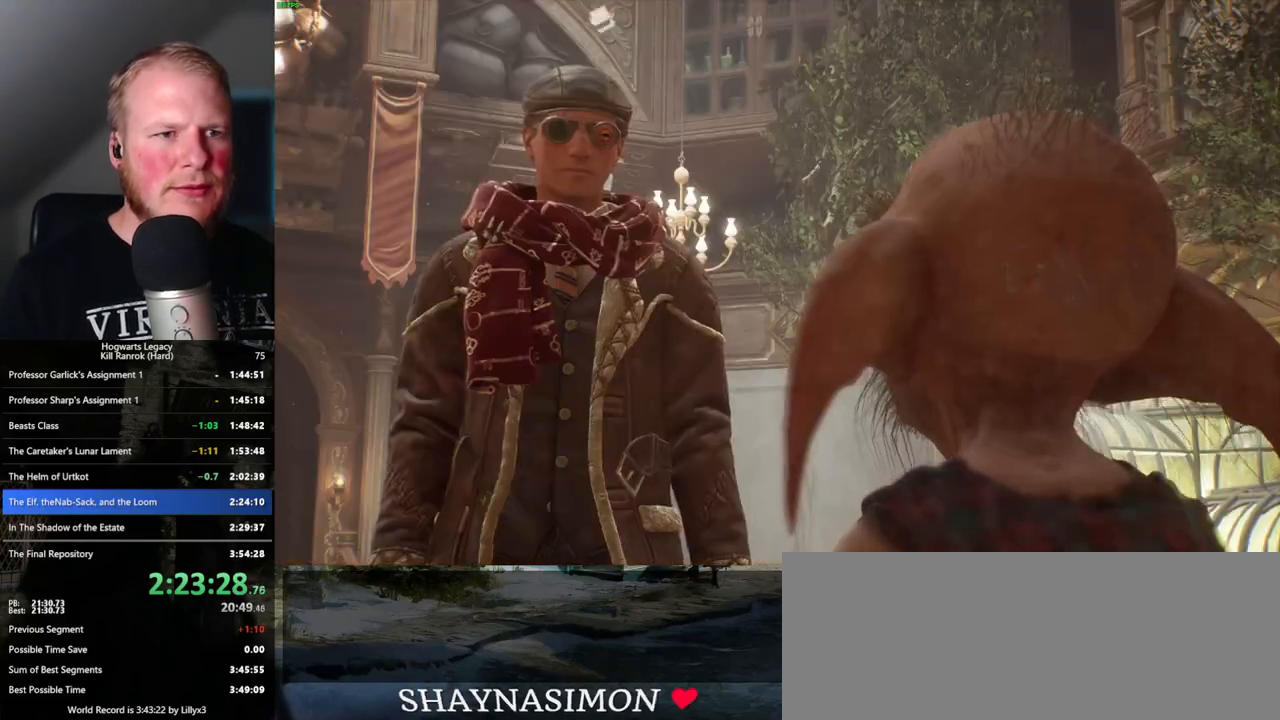
{"keys": ["q", "space"], "mouse": [], "events": [[34, "q", "up"], [50, "space", "up"], [84, "mouse_wheel", "down"], [117, "mouse_wheel", "up"], [134, "mouse_wheel", "down"], [134, "q", "down"], [150, "mouse_wheel", "up"], [150, "space", "down"], [167, "mouse_wheel", "down"], [200, "mouse_wheel", "up"], [200, "q", "up"], [200, "space", "up"], [250, "mouse_wheel", "down"], [300, "mouse_wheel", "up"], [300, "q", "down"], [317, "space", "down"], [367, "q", "up"], [384, "space", "up"], [467, "q", "down"], [467, "space", "down"]]}
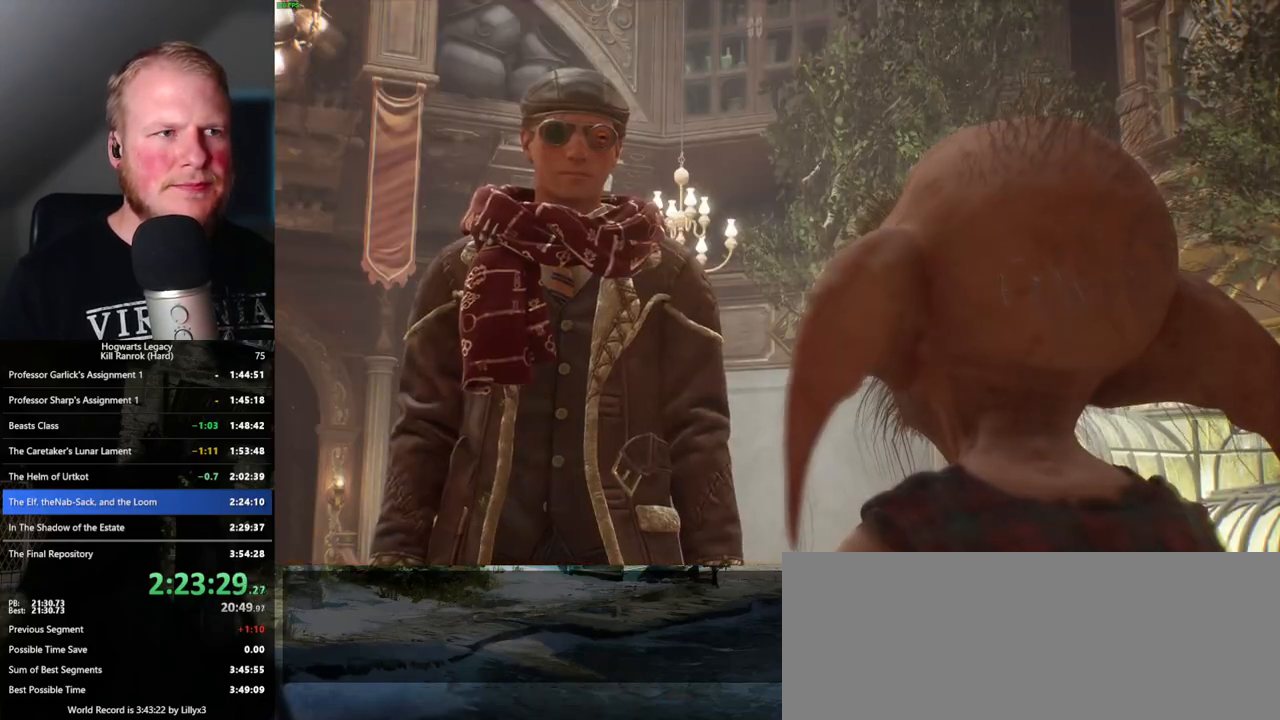
{"keys": ["q", "space"], "mouse": ["wheel"], "events": [[17, "mouse_wheel", "down"], [34, "q", "up"], [34, "space", "up"], [100, "mouse_wheel", "up"], [117, "q", "down"], [134, "mouse_wheel", "down"], [134, "space", "down"], [150, "mouse_wheel", "up"], [184, "q", "up"], [200, "space", "up"], [284, "q", "down"], [284, "space", "down"], [350, "q", "up"], [367, "space", "up"], [434, "q", "down"], [450, "space", "down"], [467, "mouse_wheel", "down"]]}
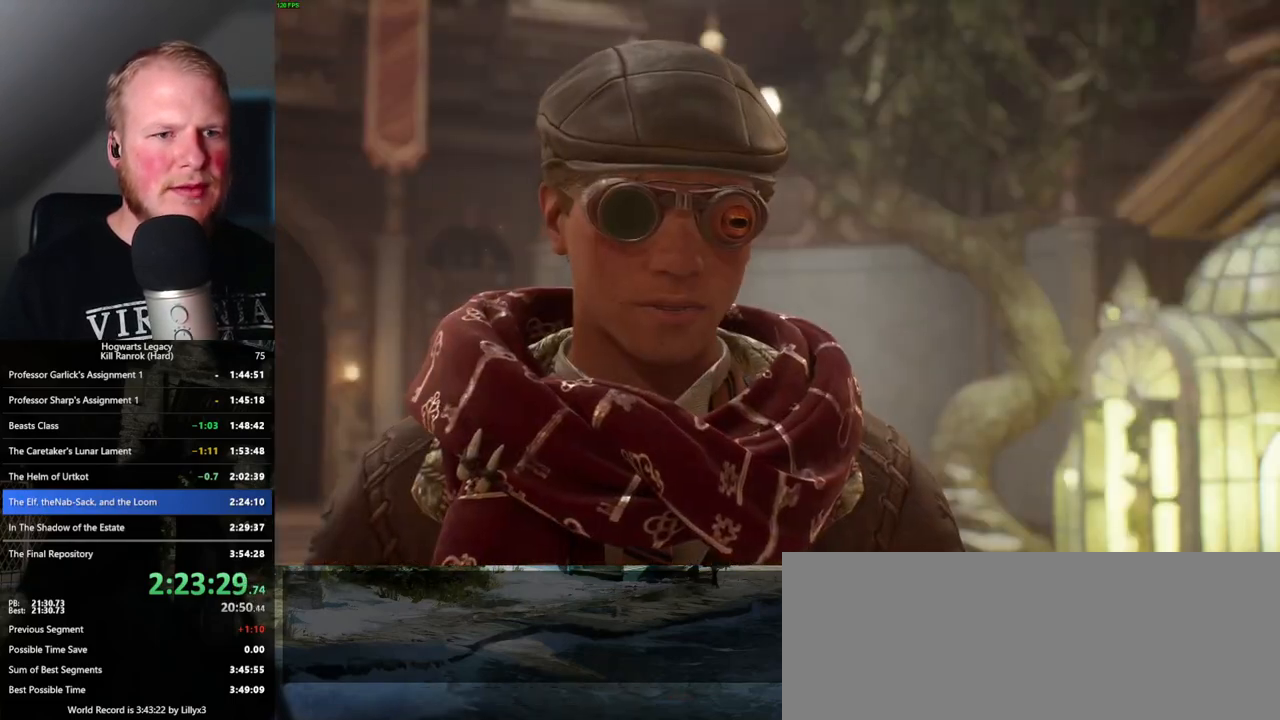
{"keys": ["space"], "mouse": [], "events": [[17, "mouse_wheel", "up"], [17, "q", "up"], [34, "space", "up"], [50, "mouse_wheel", "down"], [67, "mouse_wheel", "up"], [100, "q", "down"], [117, "space", "down"], [184, "q", "up"], [200, "space", "up"], [267, "q", "down"], [267, "space", "down"], [317, "mouse_wheel", "down"], [334, "mouse_wheel", "up"], [334, "q", "up"], [350, "space", "up"], [367, "mouse_wheel", "down"], [417, "mouse_wheel", "up"], [417, "q", "down"], [434, "mouse_wheel", "down"], [434, "space", "down"], [450, "mouse_wheel", "up"], [484, "mouse_wheel", "down"], [500, "mouse_wheel", "up"], [500, "q", "up"]]}
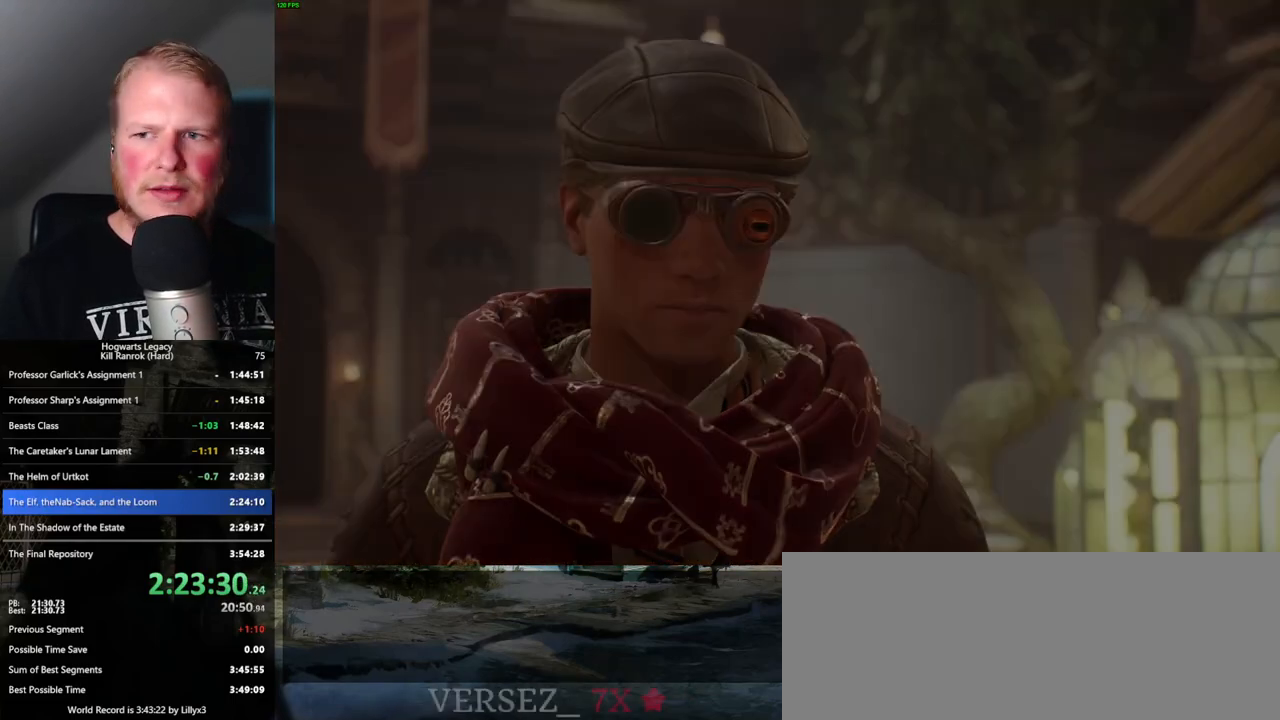
{"keys": [], "mouse": [], "events": [[17, "space", "up"], [84, "q", "down"], [84, "space", "down"], [167, "space", "up"], [184, "q", "up"]]}
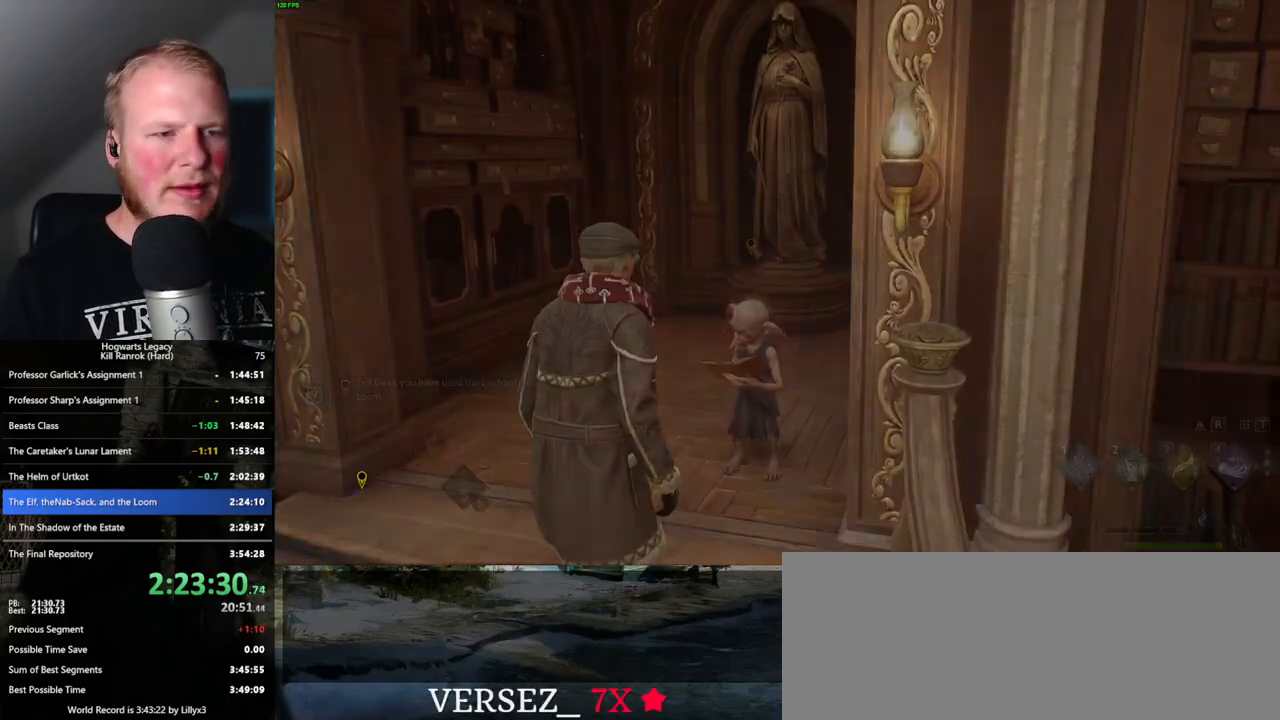
{"keys": [], "mouse": [], "events": []}
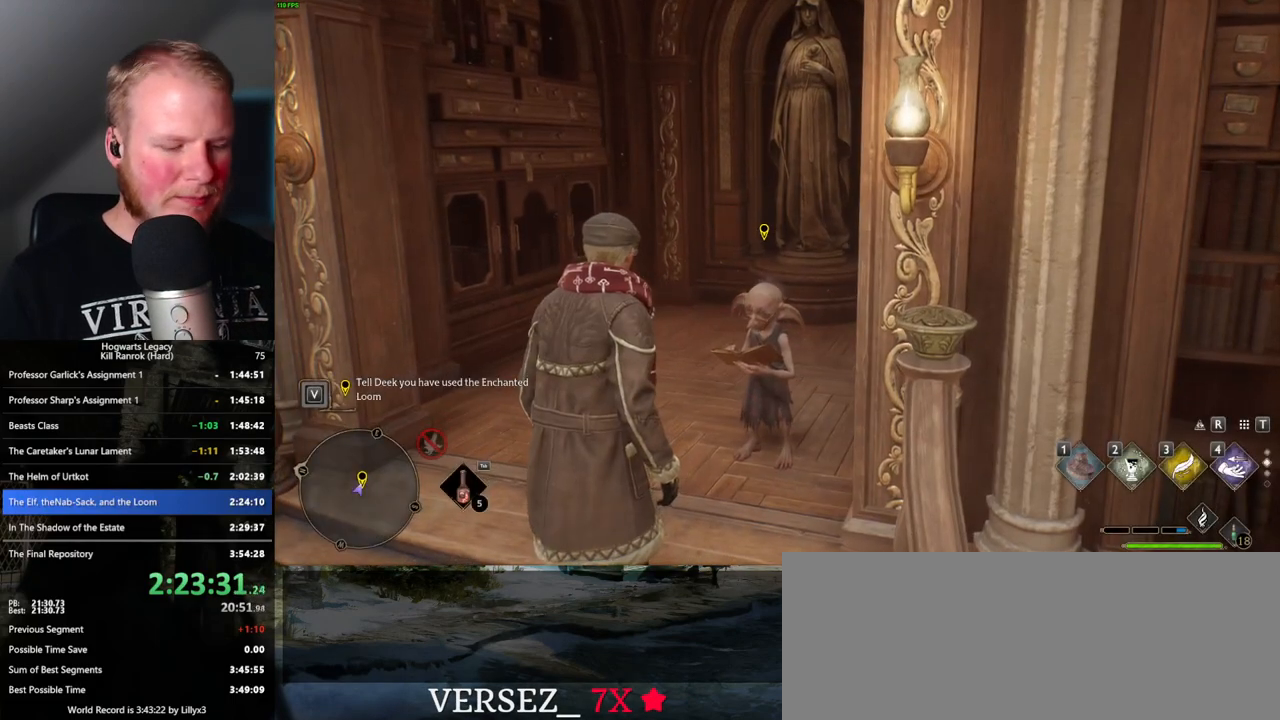
{"keys": [], "mouse": [], "events": []}
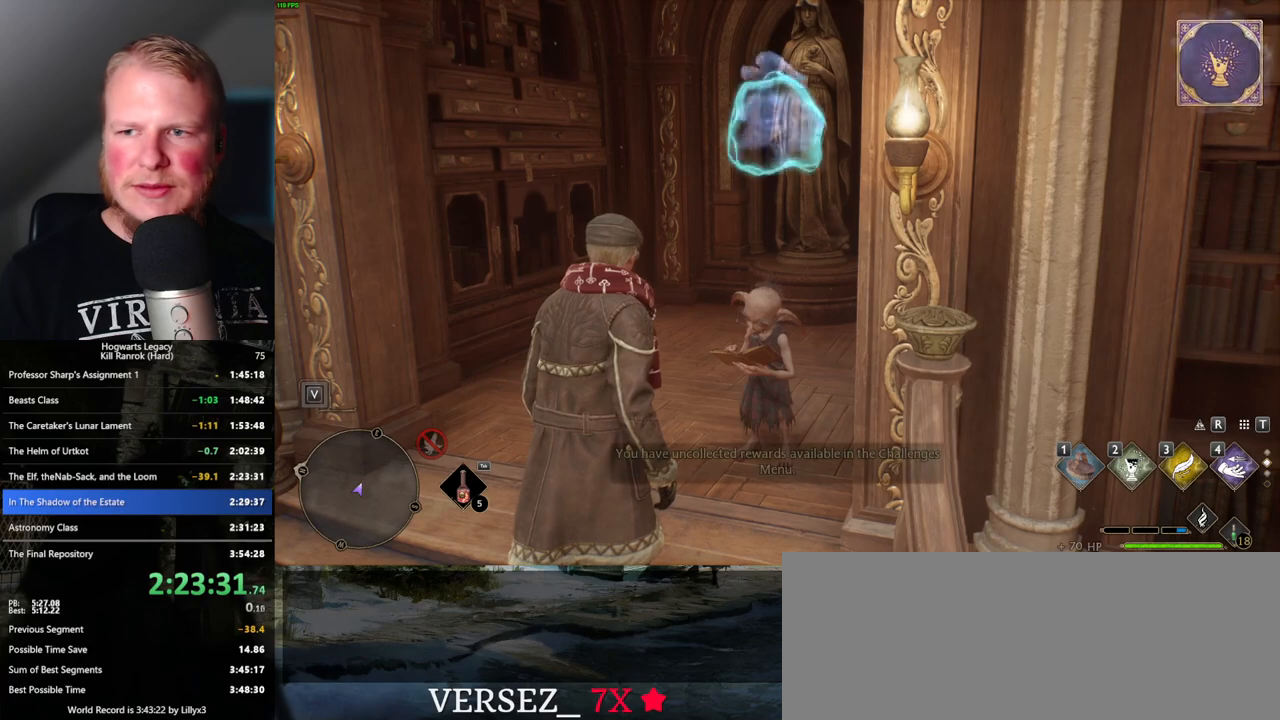
{"keys": [], "mouse": [], "events": [[400, "m", "down"], [500, "m", "up"]]}
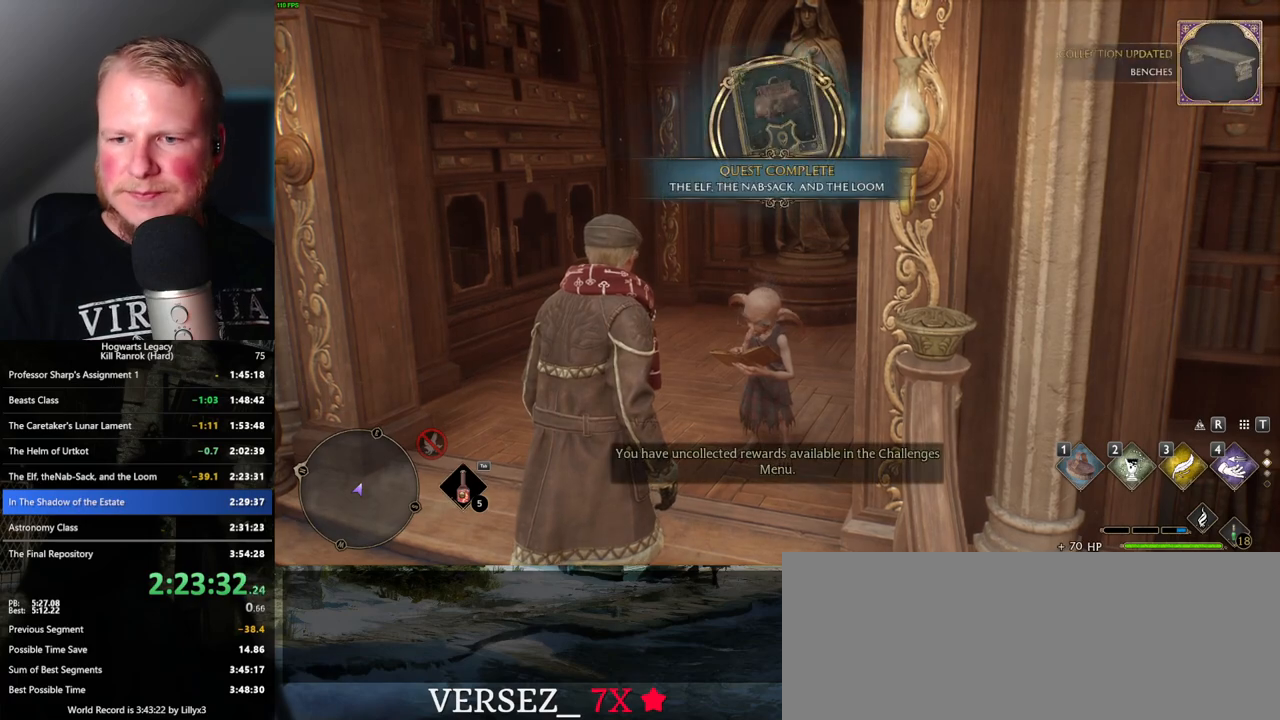
{"keys": [], "mouse": [], "events": []}
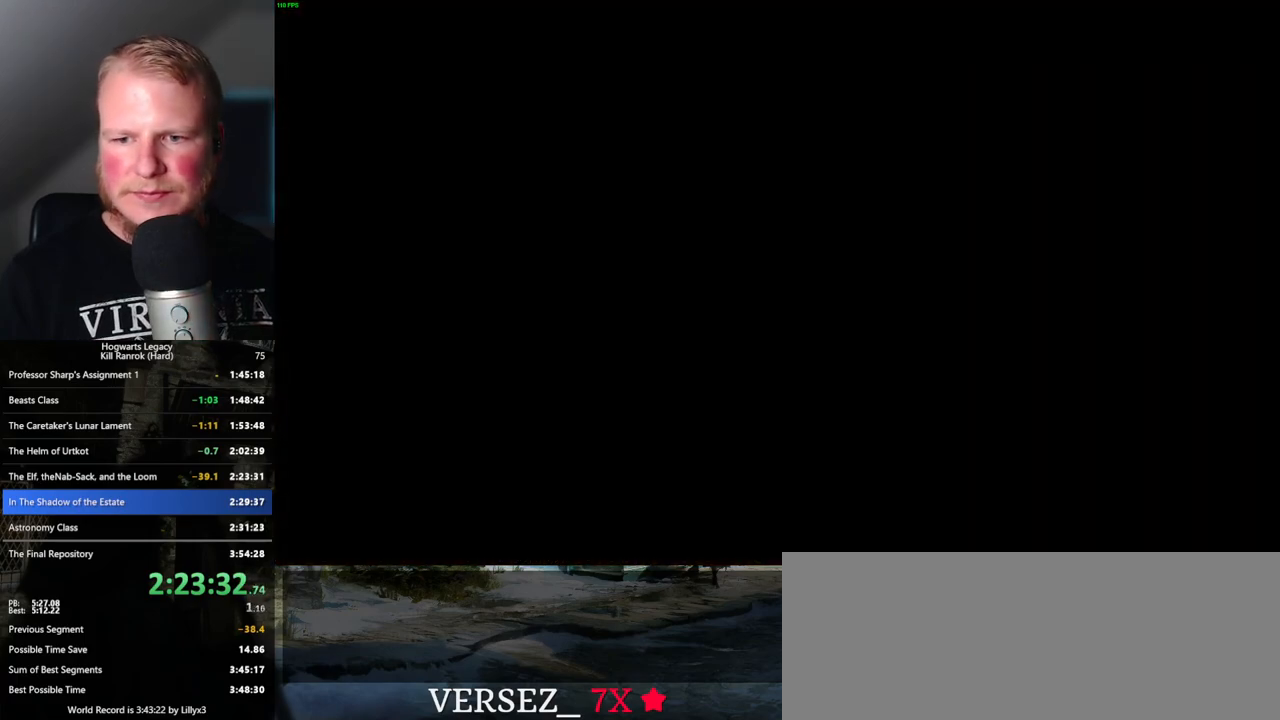
{"keys": [], "mouse": [], "events": []}
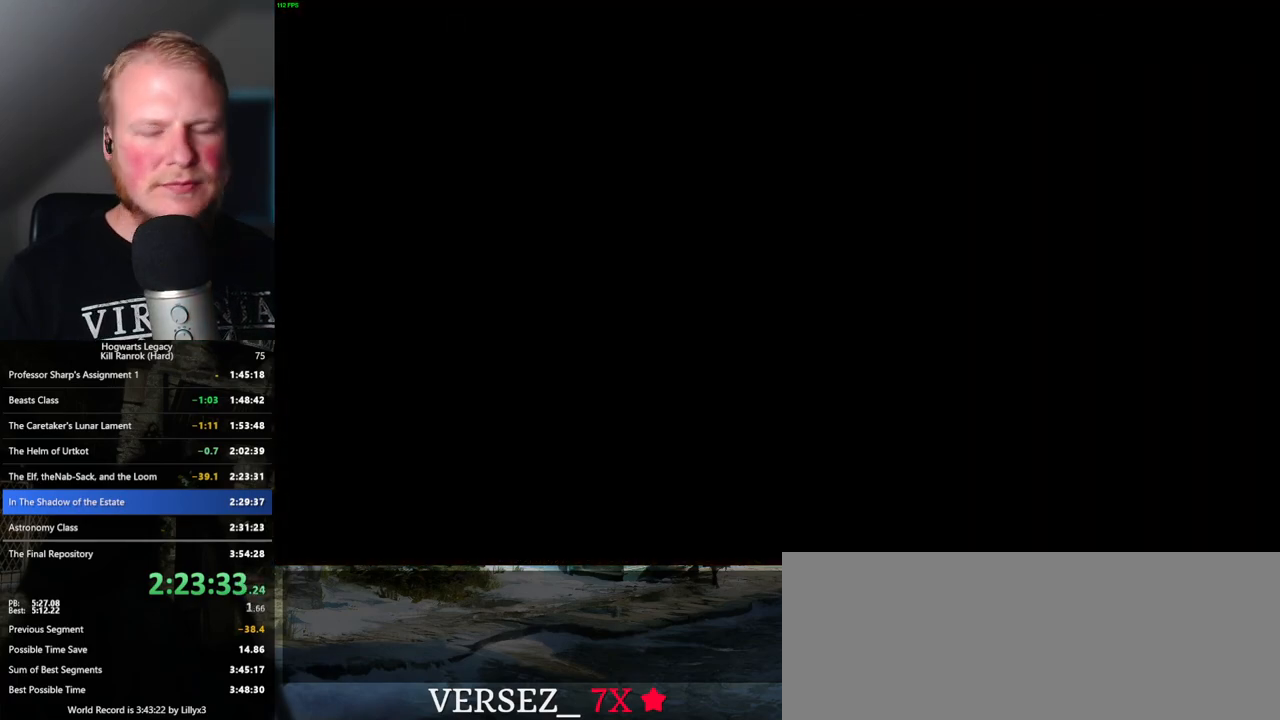
{"keys": [], "mouse": [], "events": []}
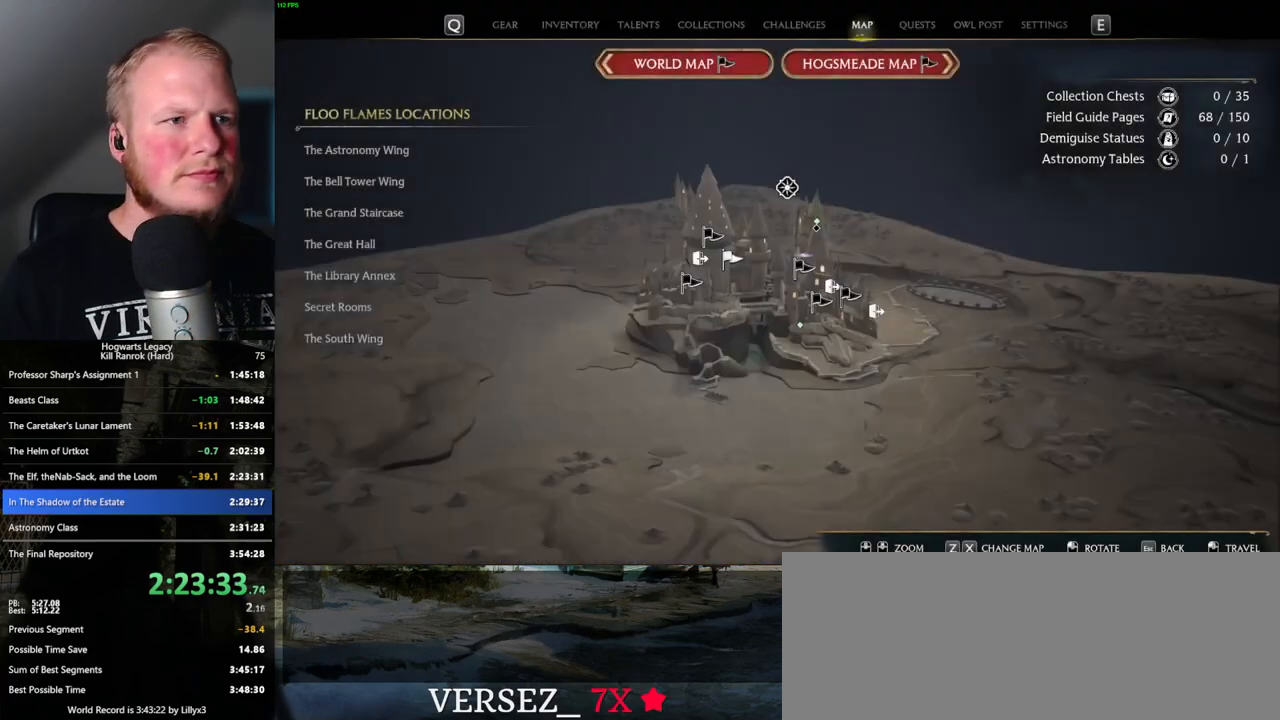
{"keys": [], "mouse": [], "events": [[300, "z", "down"], [417, "z", "up"]]}
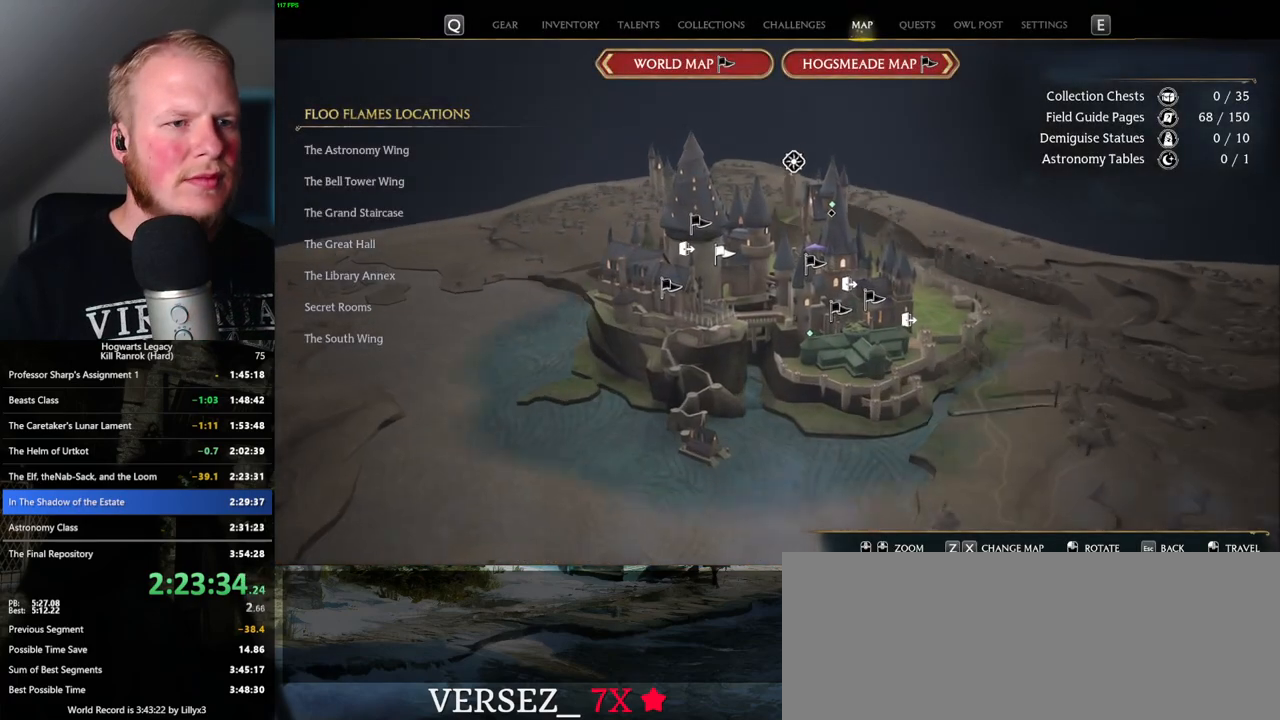
{"keys": [], "mouse": [], "events": [[334, "z", "down"], [434, "z", "up"]]}
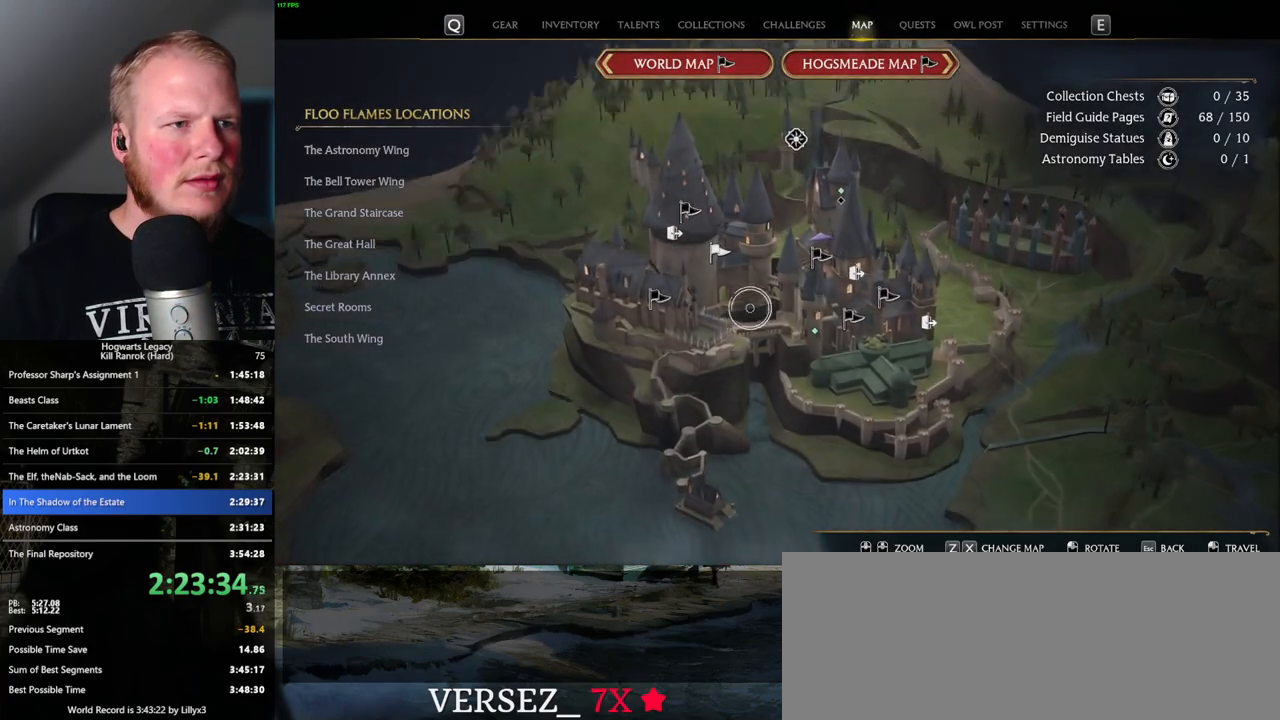
{"keys": [], "mouse": [], "events": []}
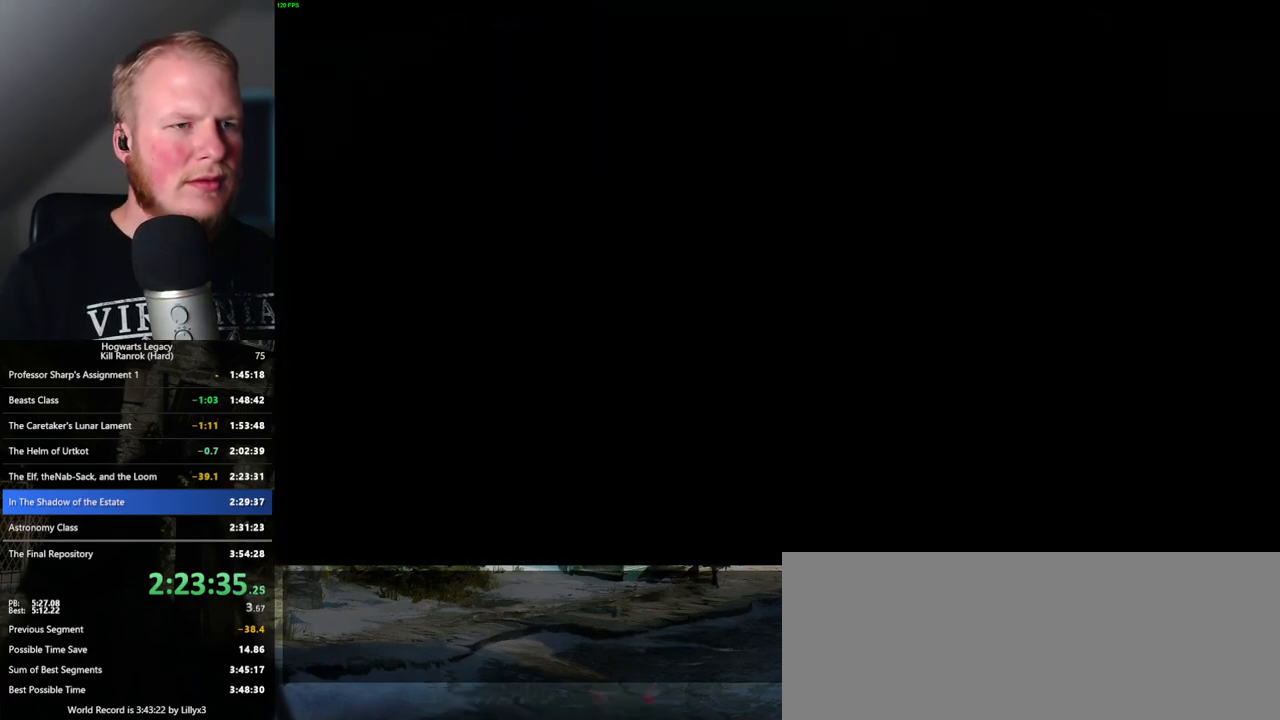
{"keys": [], "mouse": ["left"], "events": [[350, "mouse_left", "down"]]}
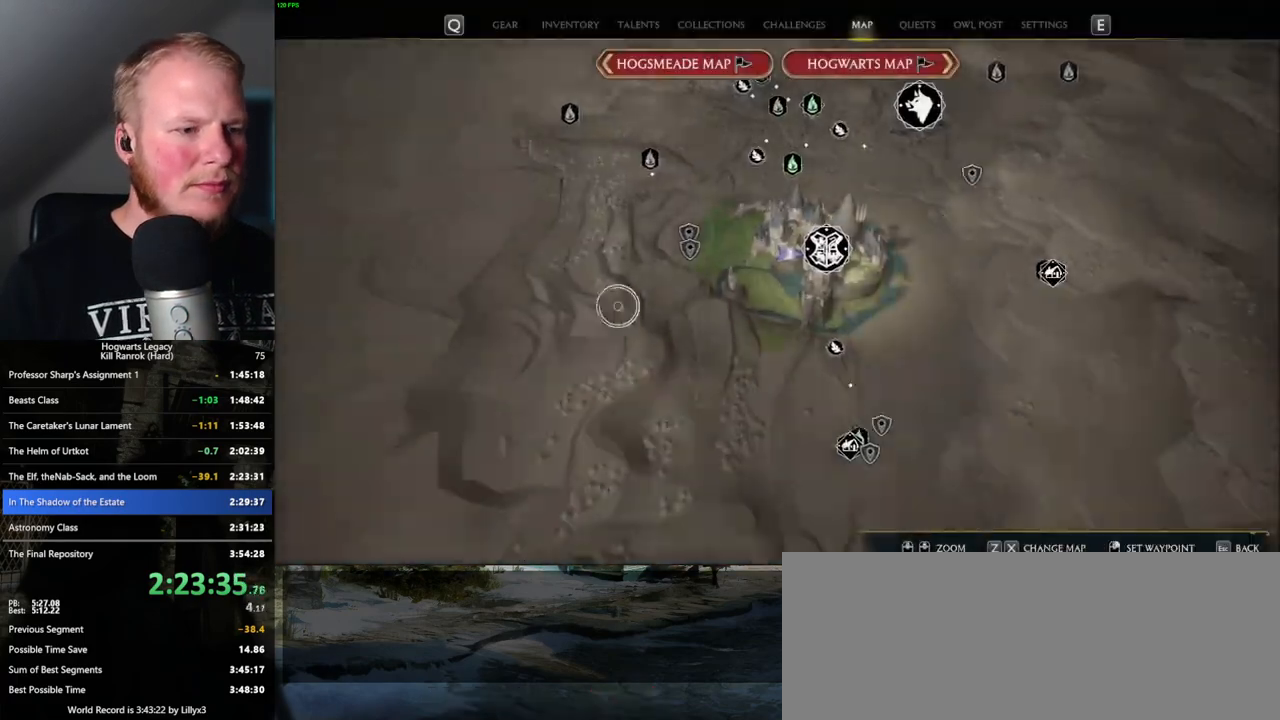
{"keys": [], "mouse": ["left"], "events": [[184, "mouse_left", "up"], [400, "mouse_left", "down"]]}
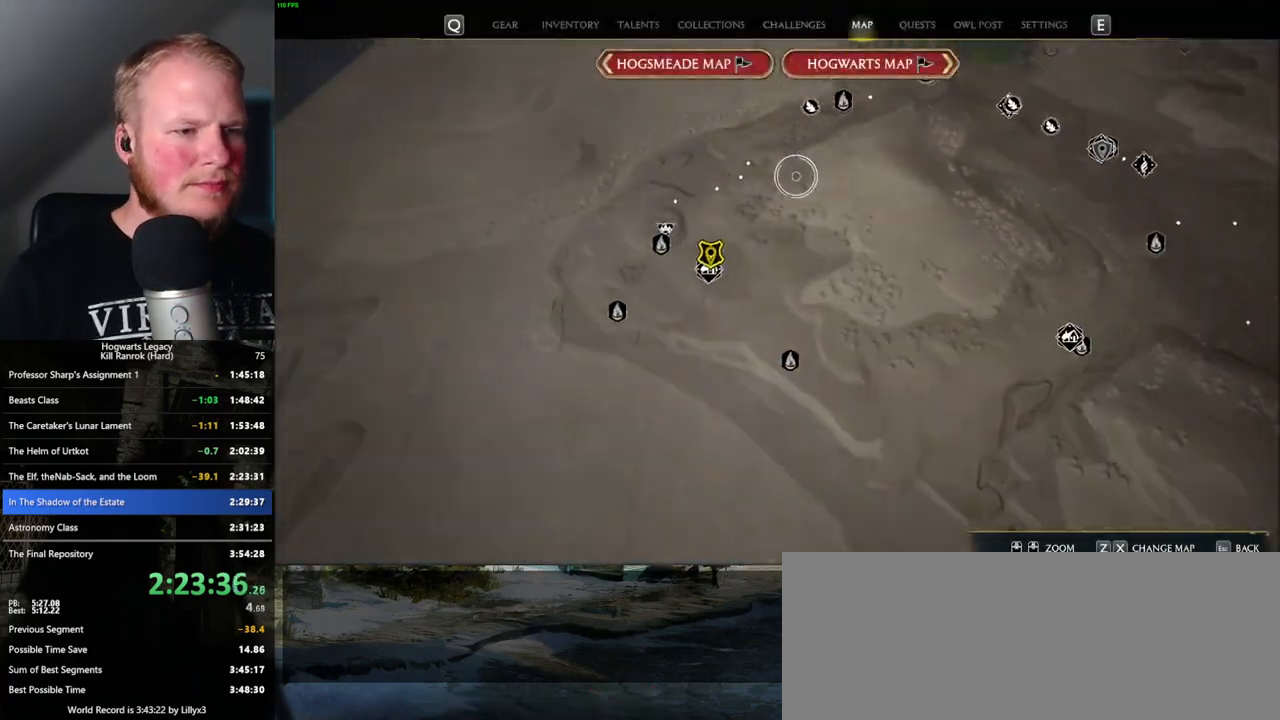
{"keys": [], "mouse": [], "events": [[117, "mouse_left", "up"]]}
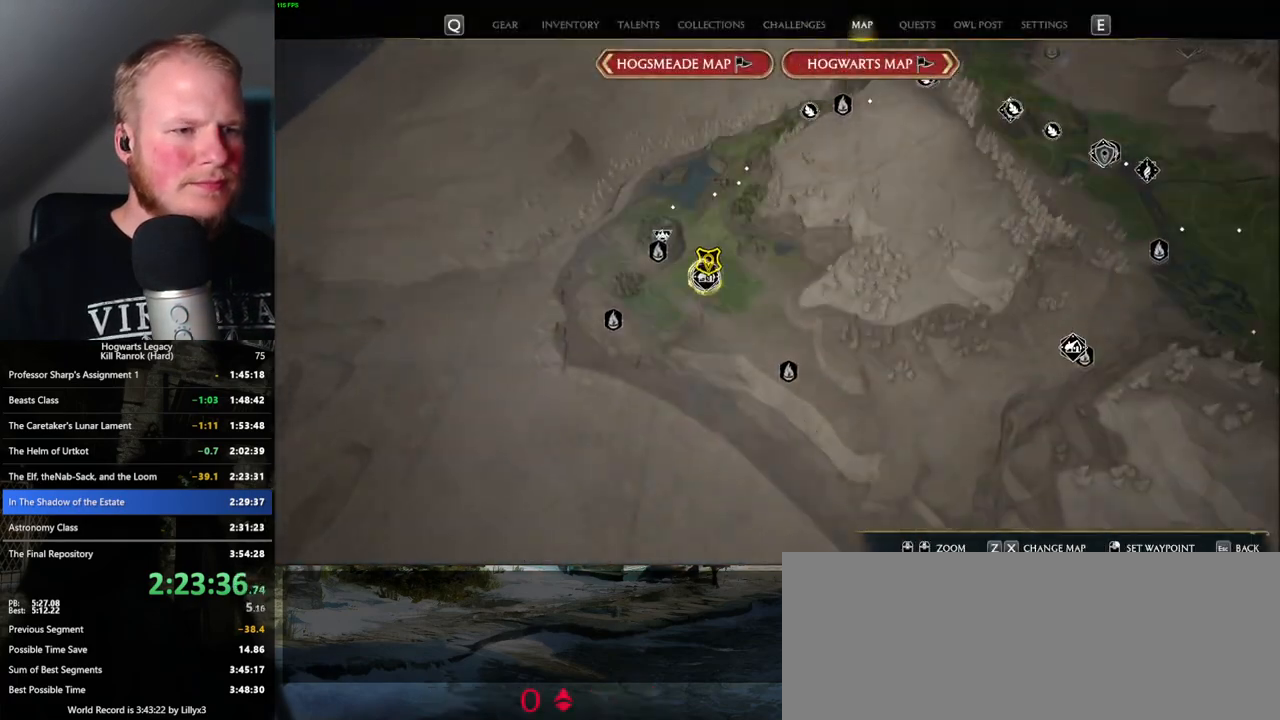
{"keys": [], "mouse": ["left"], "events": [[434, "mouse_left", "down"]]}
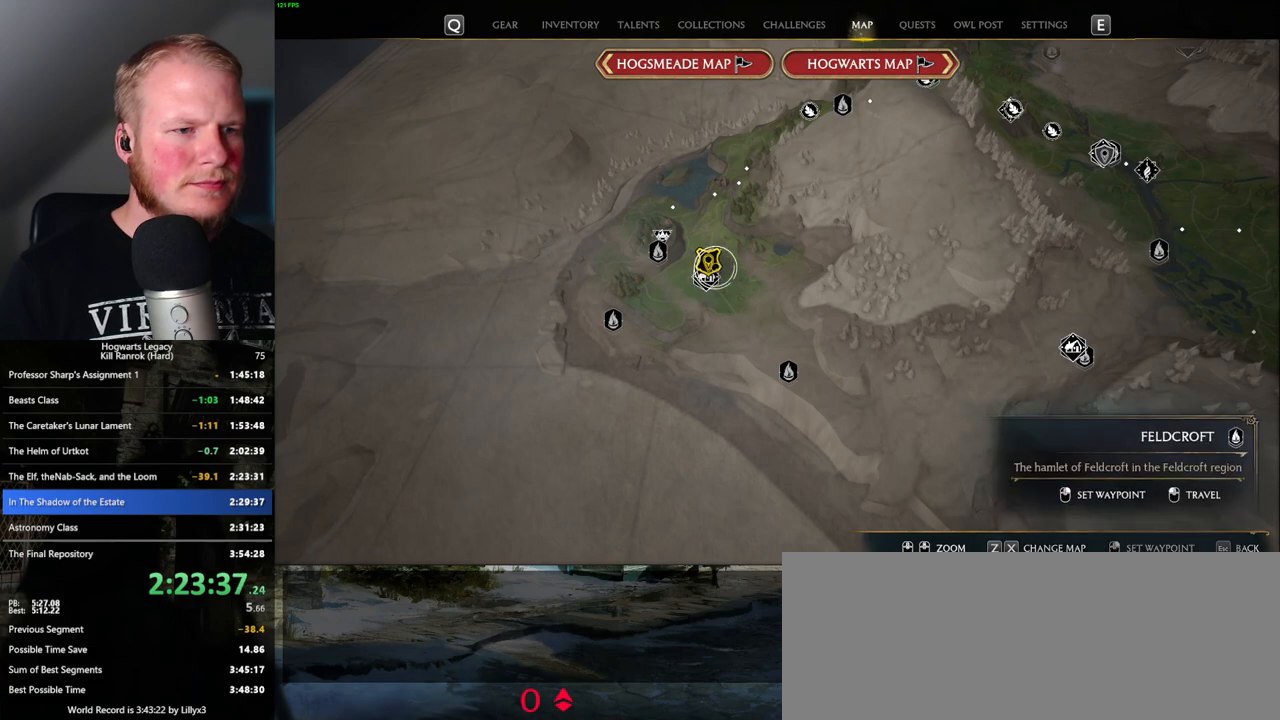
{"keys": [], "mouse": [], "events": [[17, "mouse_left", "up"]]}
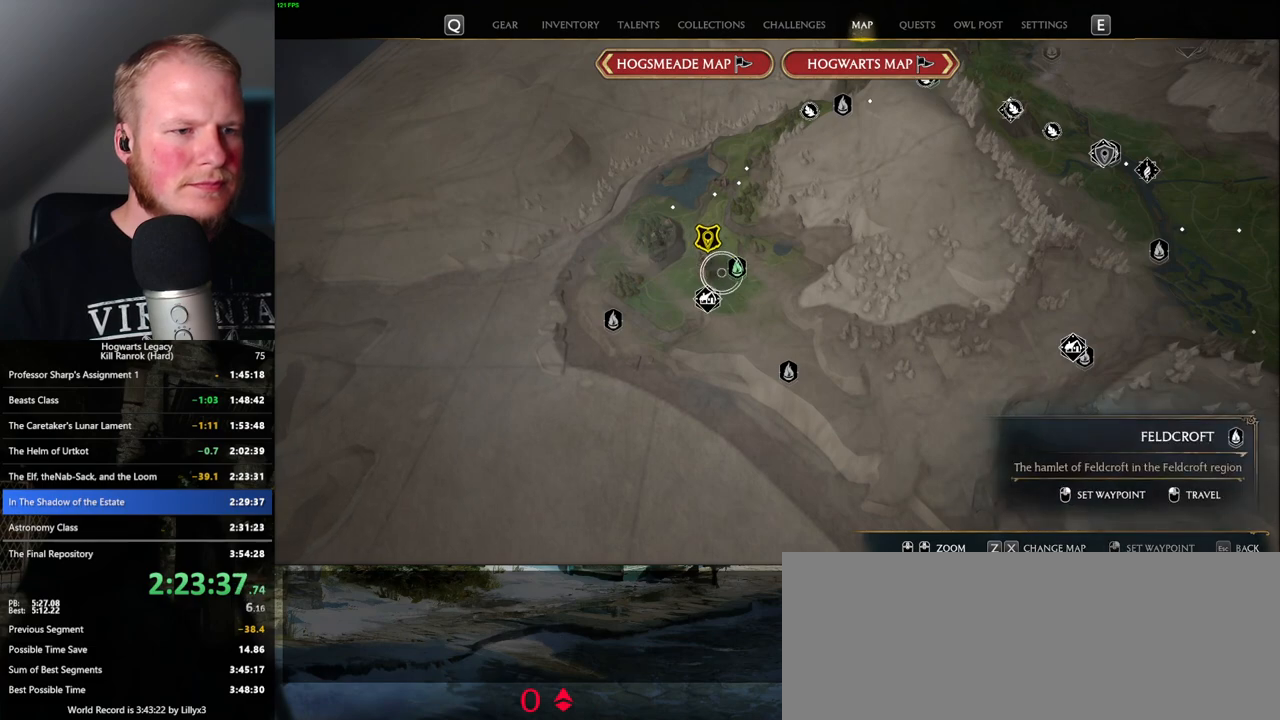
{"keys": [], "mouse": ["left"], "events": [[217, "mouse_left", "down"], [317, "mouse_left", "up"], [484, "mouse_left", "down"]]}
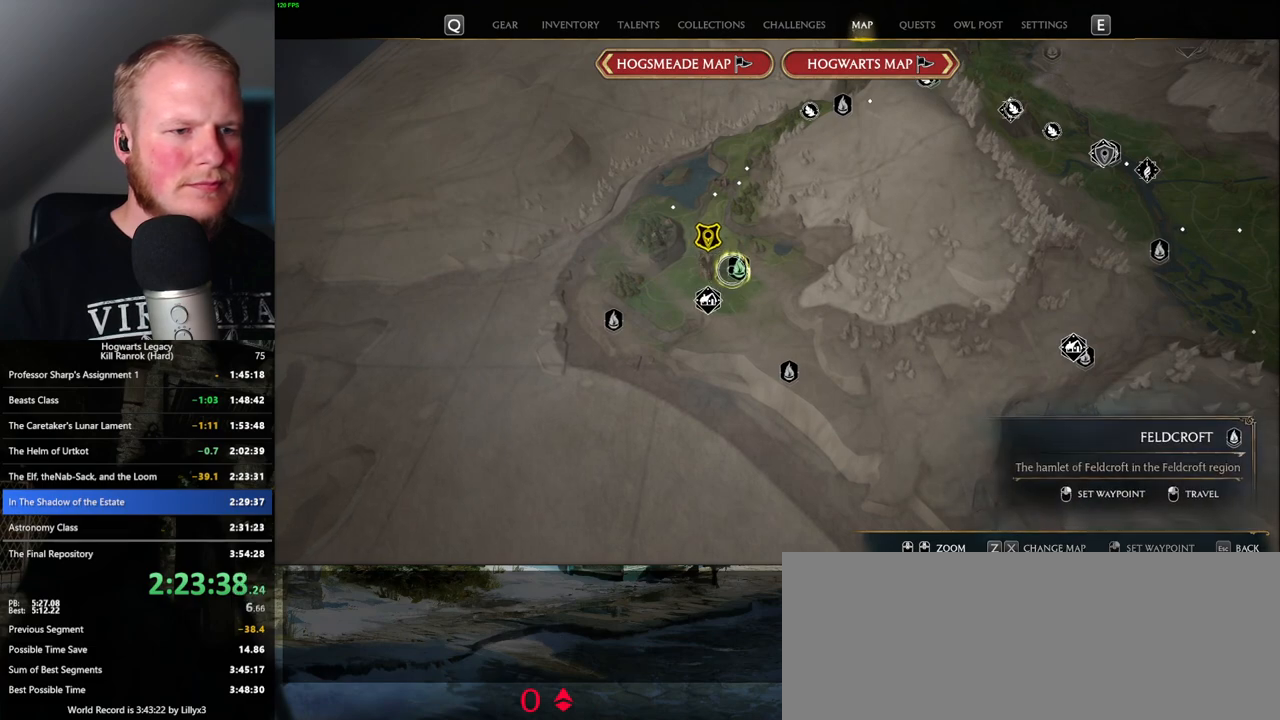
{"keys": [], "mouse": [], "events": [[84, "mouse_left", "up"]]}